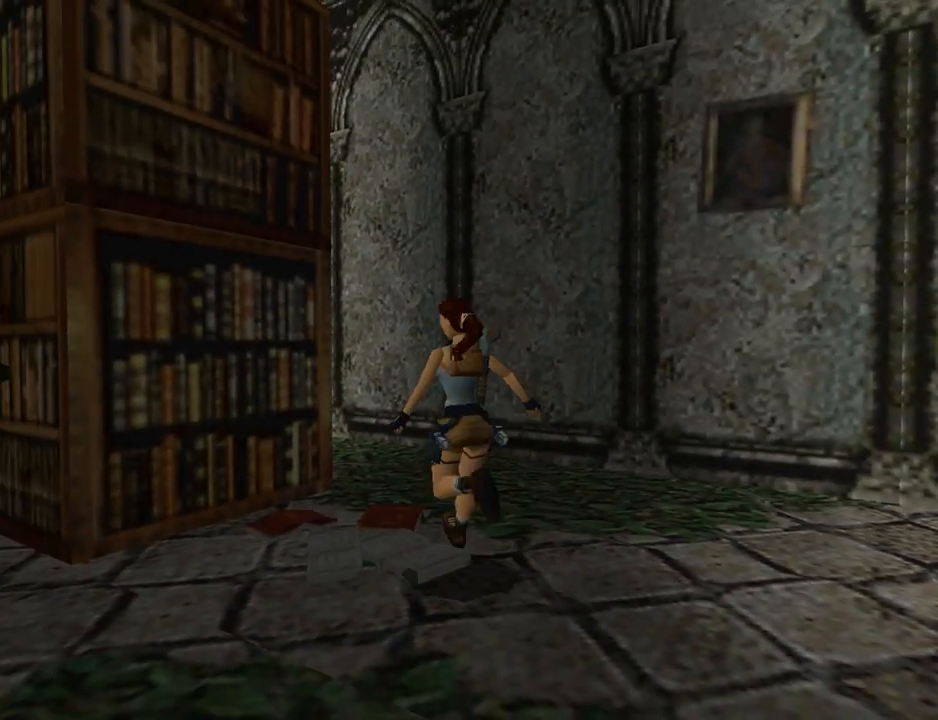
Gameplay with a controller (PlayStation layout); each line is a JSON object with the inputs held at the frame after it. "events" lists button and stick changes between this image and that frame as [ms after this image, input, new state], when the widget could be followed in between. Not read: L2 R2 right_stick.
{"buttons": ["L1"], "left_stick": "center", "events": [[67, "DPAD_LEFT", "down"], [300, "DPAD_LEFT", "up"], [367, "L1", "down"], [400, "DPAD_LEFT", "down"], [467, "DPAD_LEFT", "up"]]}
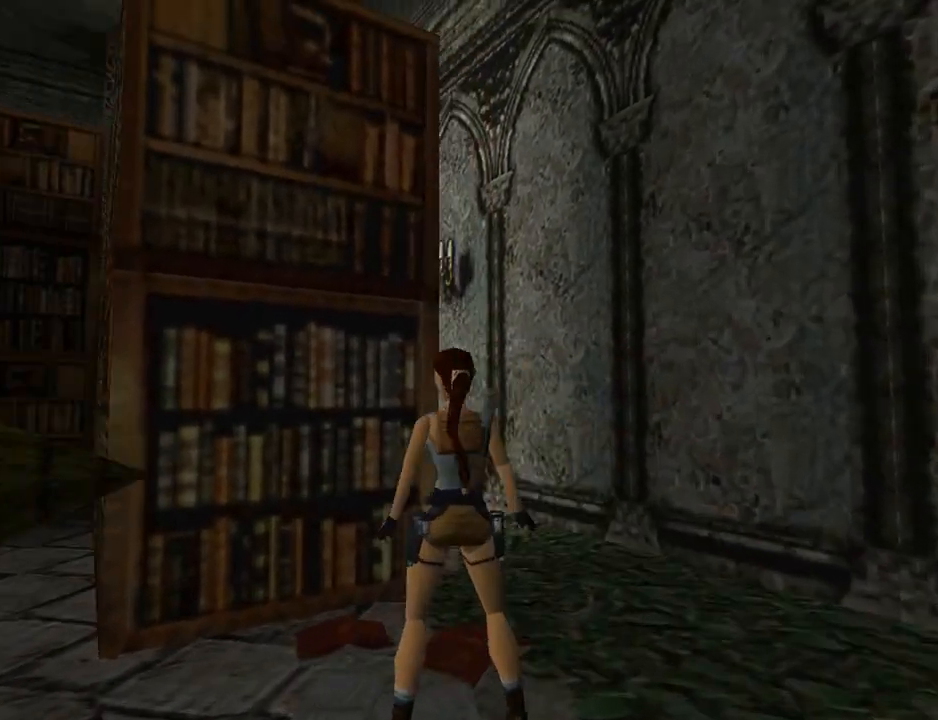
{"buttons": ["DPAD_LEFT"], "left_stick": "center", "events": [[133, "L1", "up"], [167, "DPAD_UP", "down"], [333, "DPAD_UP", "up"], [433, "DPAD_LEFT", "down"]]}
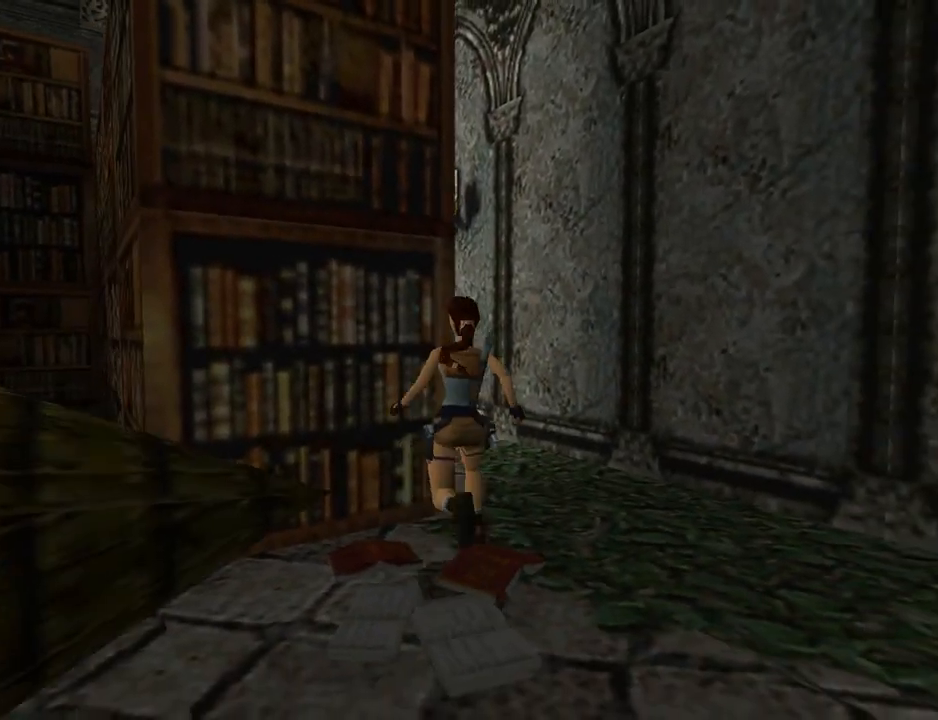
{"buttons": ["L1", "DPAD_LEFT"], "left_stick": "center", "events": [[200, "L1", "down"], [400, "DPAD_LEFT", "up"], [500, "DPAD_LEFT", "down"]]}
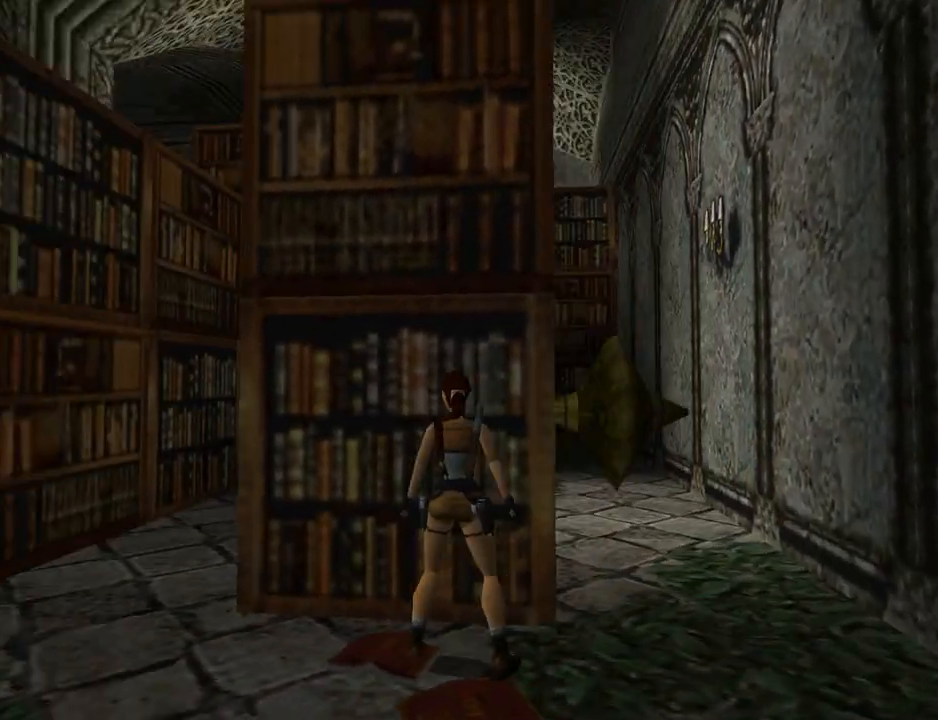
{"buttons": ["L1", "DPAD_UP"], "left_stick": "center", "events": [[133, "DPAD_LEFT", "up"], [433, "DPAD_UP", "down"]]}
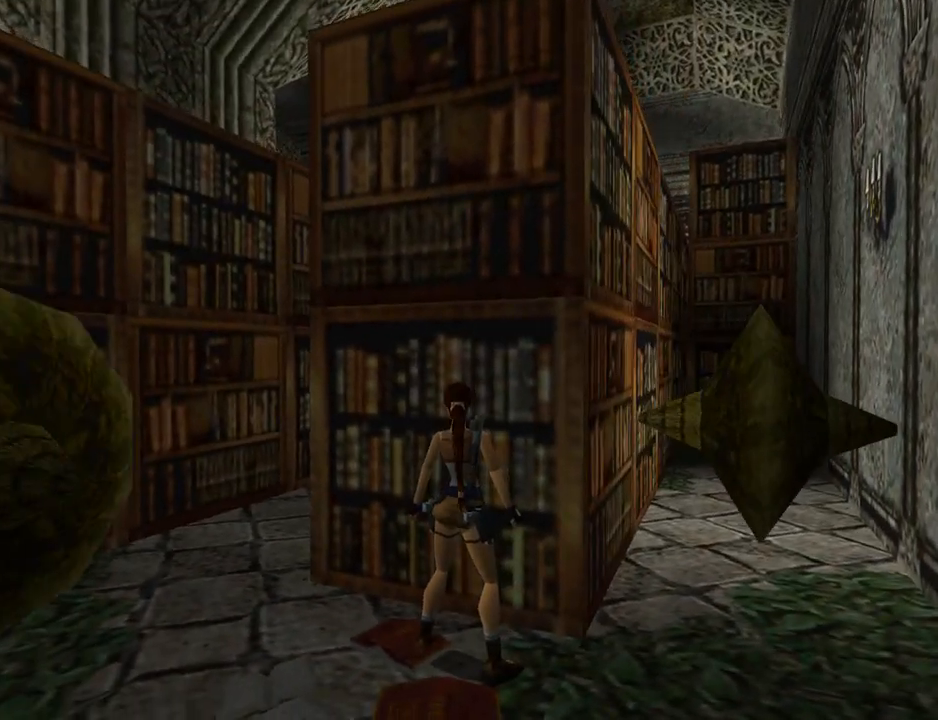
{"buttons": ["L1"], "left_stick": "center", "events": [[400, "DPAD_UP", "up"]]}
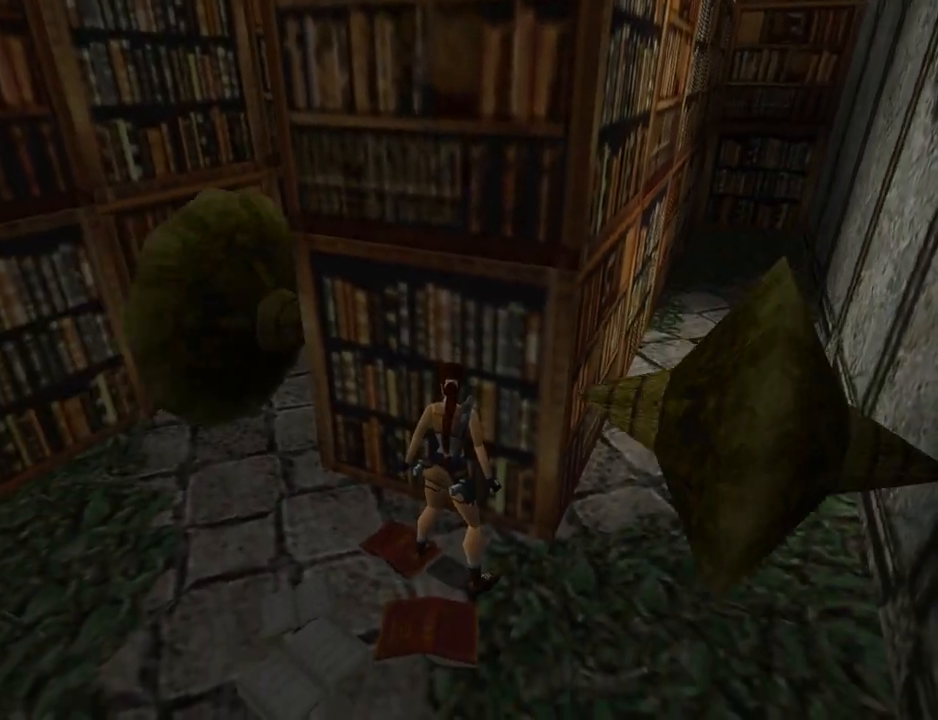
{"buttons": ["L1"], "left_stick": "center", "events": []}
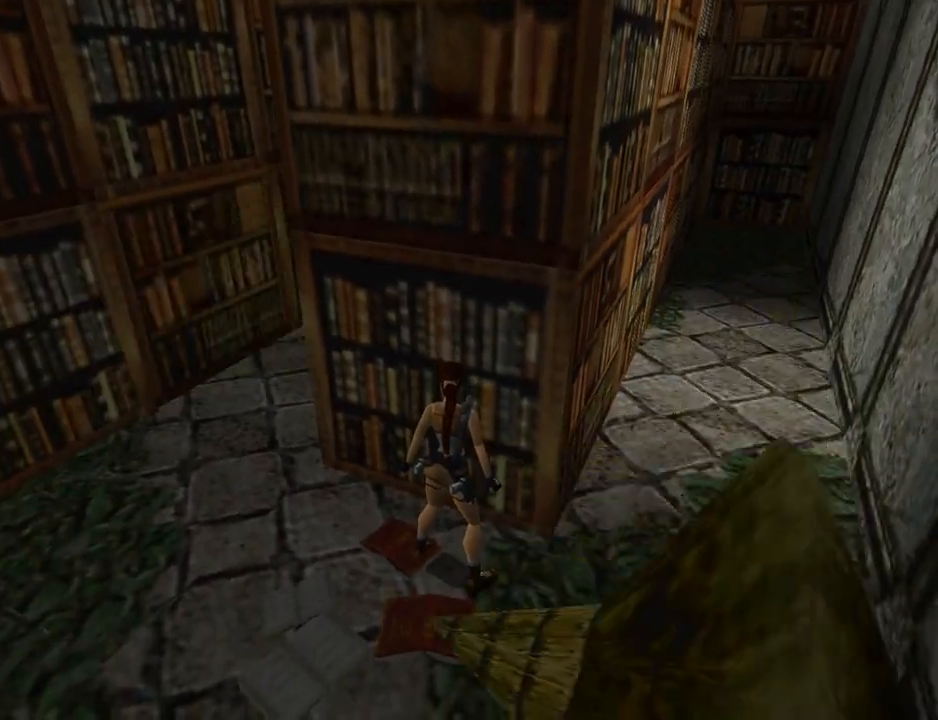
{"buttons": ["L1"], "left_stick": "center", "events": []}
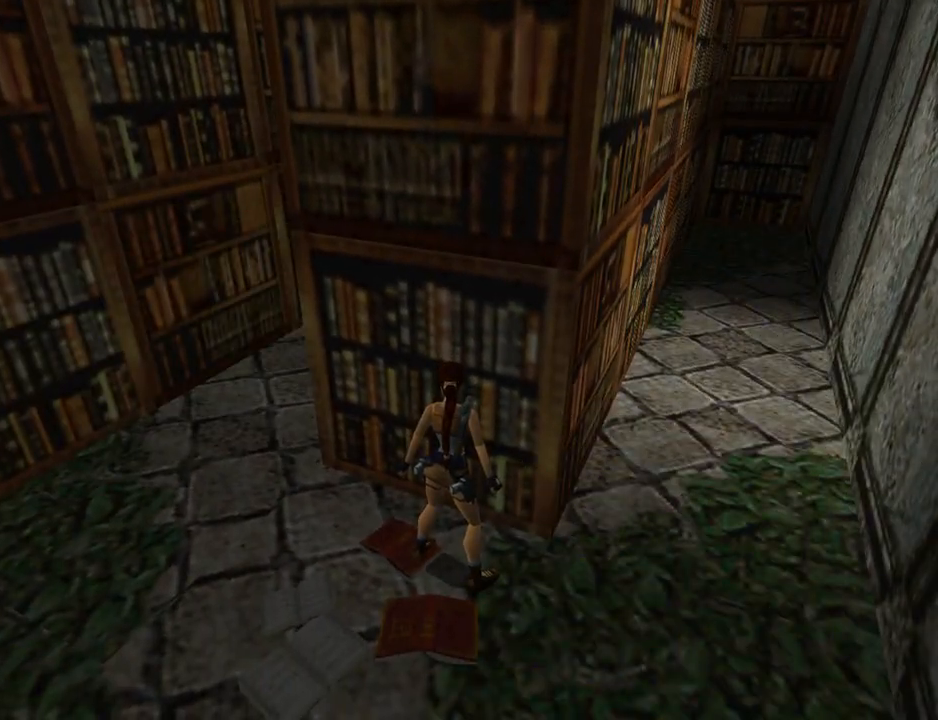
{"buttons": ["DPAD_LEFT"], "left_stick": "center", "events": [[33, "L1", "up"], [233, "DPAD_LEFT", "down"]]}
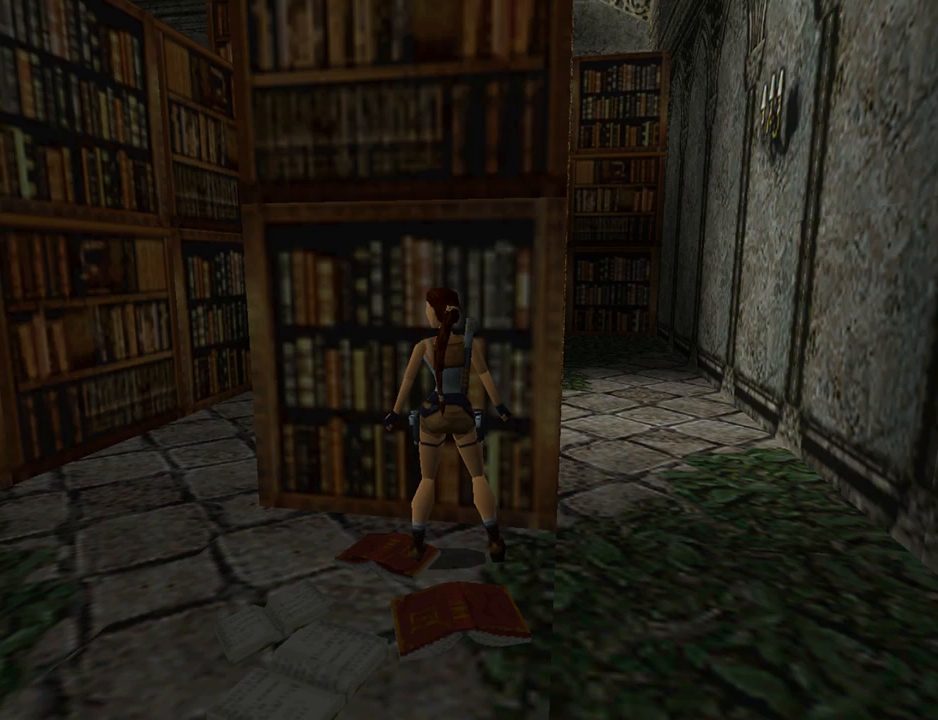
{"buttons": ["DPAD_LEFT"], "left_stick": "center", "events": []}
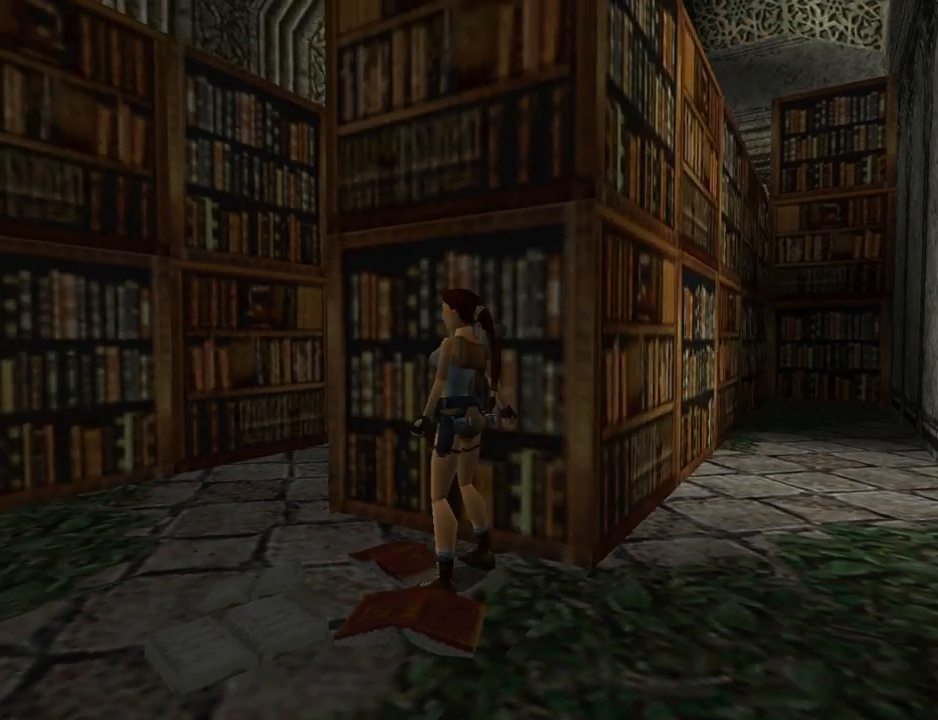
{"buttons": ["DPAD_RIGHT"], "left_stick": "center", "events": [[133, "DPAD_UP", "down"], [167, "DPAD_LEFT", "up"], [267, "DPAD_RIGHT", "down"], [500, "DPAD_UP", "up"]]}
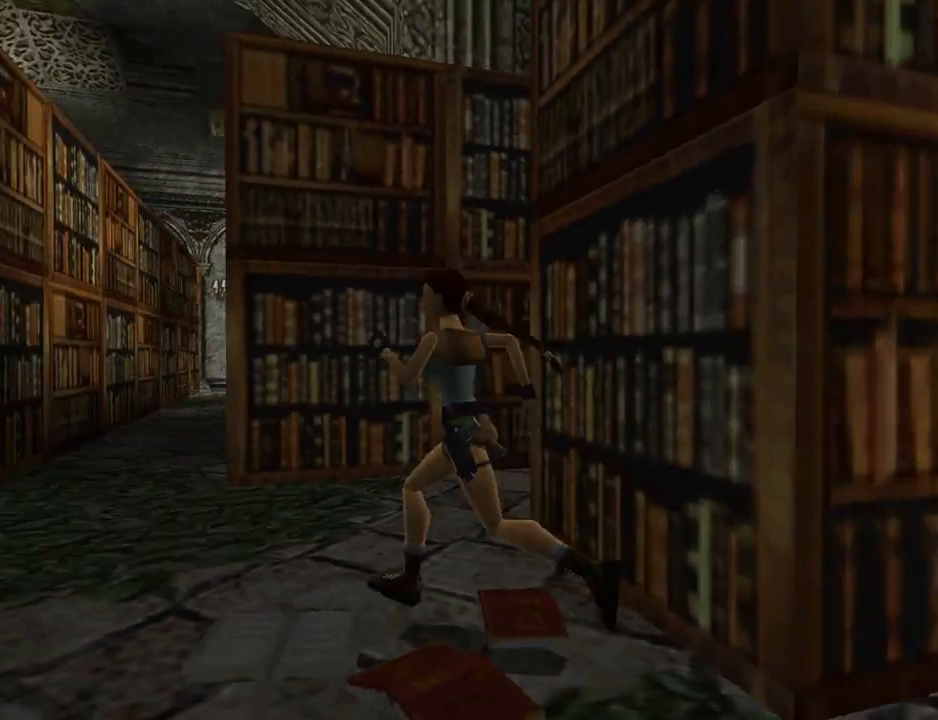
{"buttons": ["DPAD_RIGHT"], "left_stick": "center", "events": []}
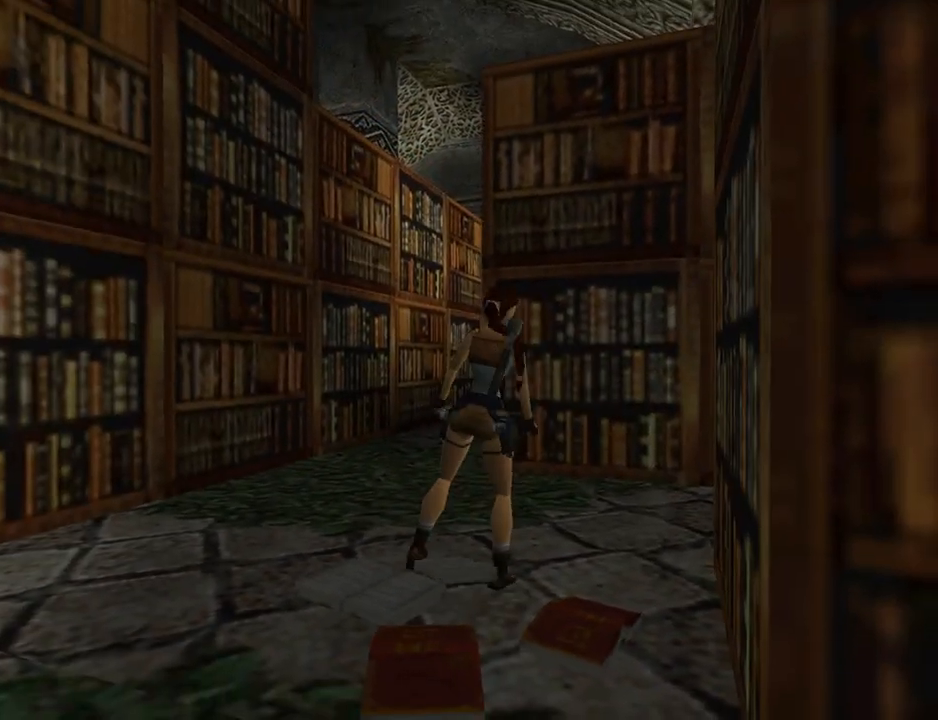
{"buttons": ["L1"], "left_stick": "center", "events": [[433, "L1", "down"], [467, "DPAD_RIGHT", "up"]]}
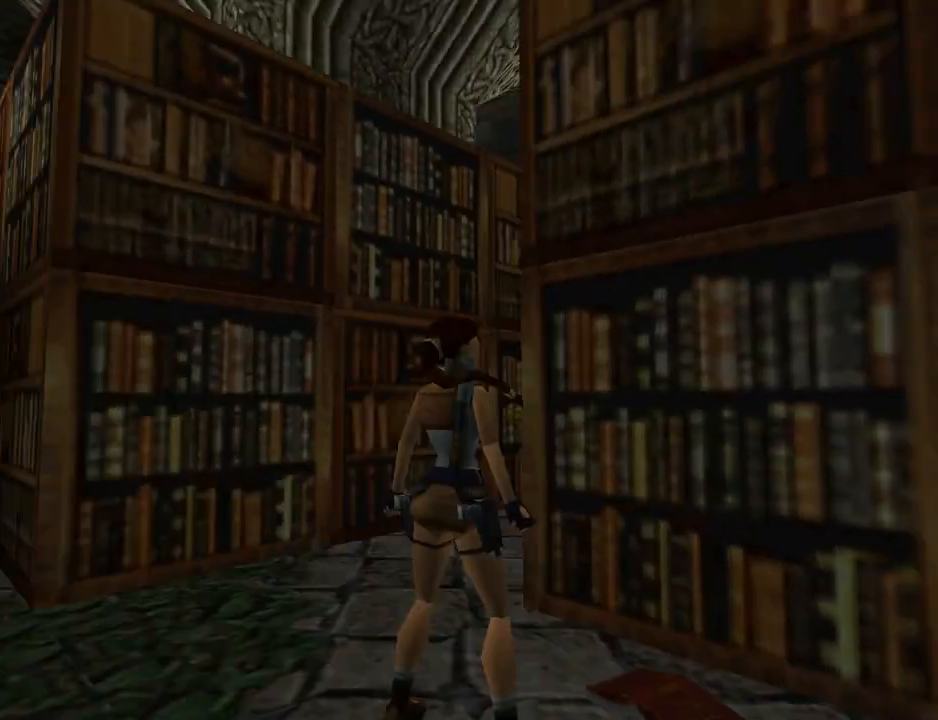
{"buttons": ["L1"], "left_stick": "center", "events": [[100, "DPAD_RIGHT", "down"], [367, "DPAD_RIGHT", "up"]]}
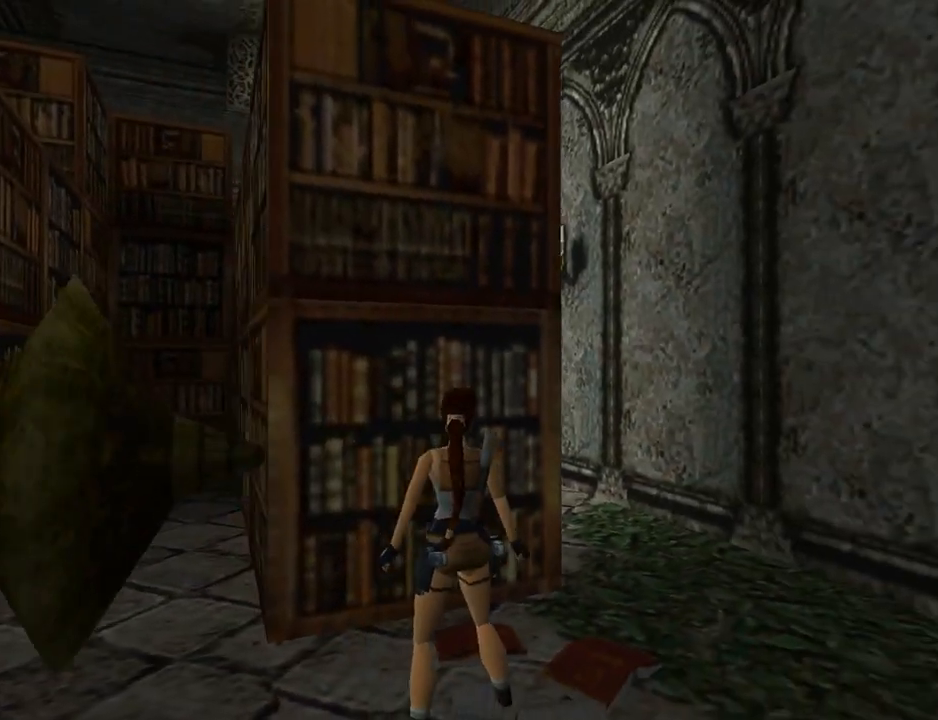
{"buttons": ["L1"], "left_stick": "center", "events": [[100, "DPAD_UP", "down"], [300, "DPAD_UP", "up"]]}
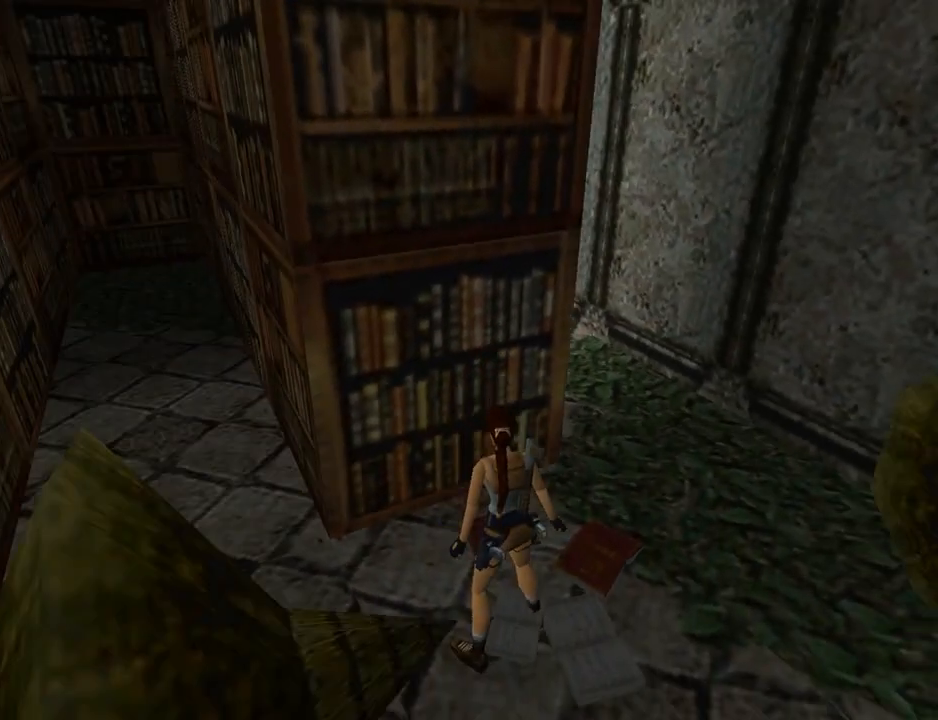
{"buttons": ["L1", "DPAD_RIGHT"], "left_stick": "center", "events": [[433, "DPAD_RIGHT", "down"]]}
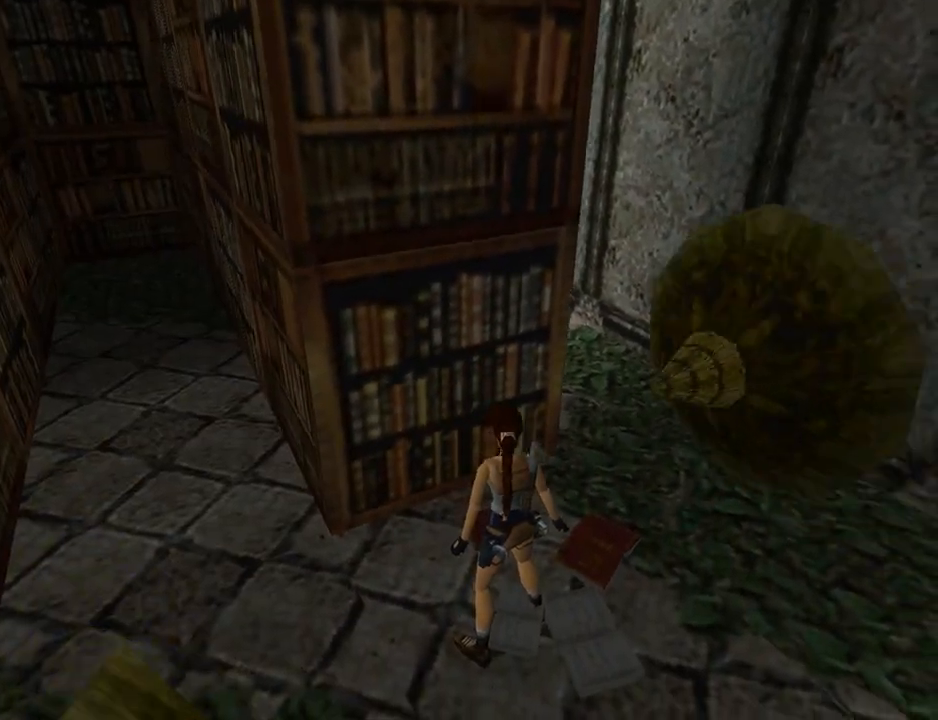
{"buttons": ["L1"], "left_stick": "center", "events": [[33, "DPAD_RIGHT", "up"]]}
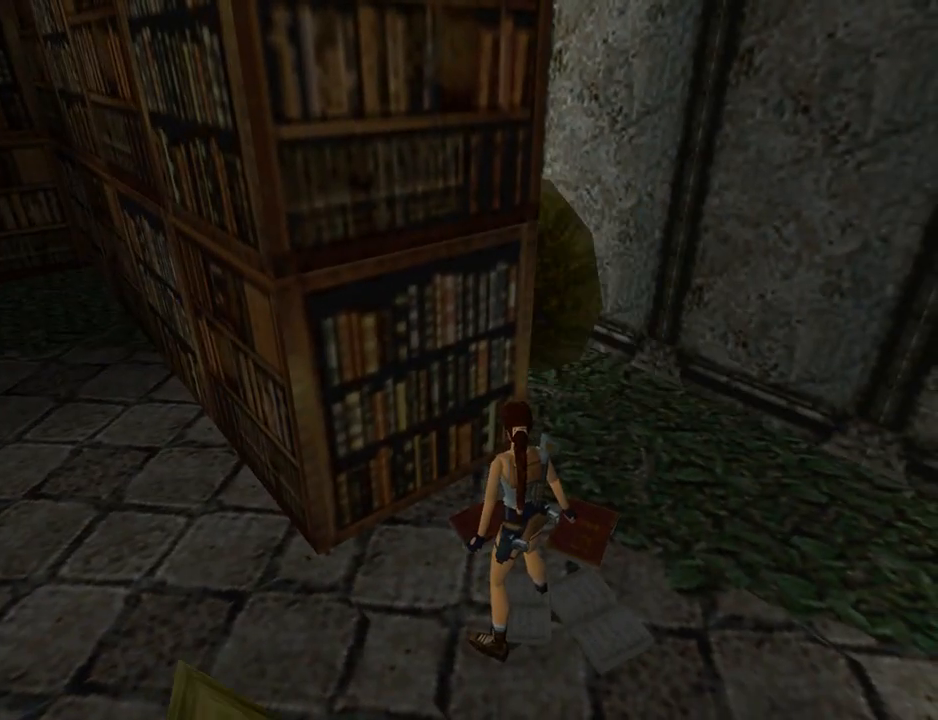
{"buttons": ["DPAD_LEFT"], "left_stick": "center", "events": [[467, "L1", "up"], [500, "DPAD_LEFT", "down"]]}
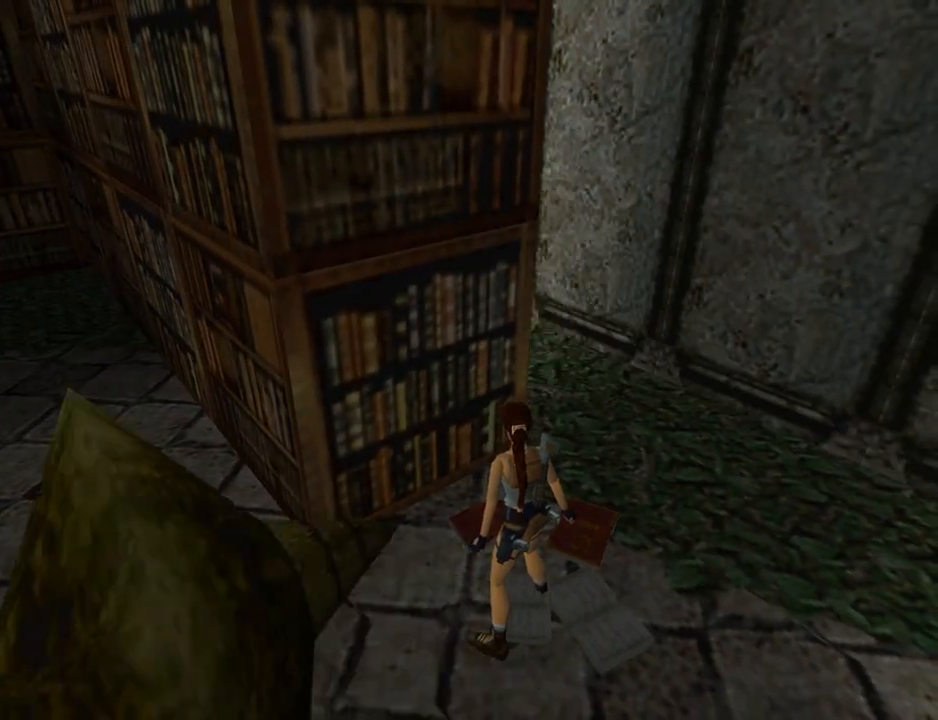
{"buttons": ["DPAD_LEFT"], "left_stick": "center", "events": []}
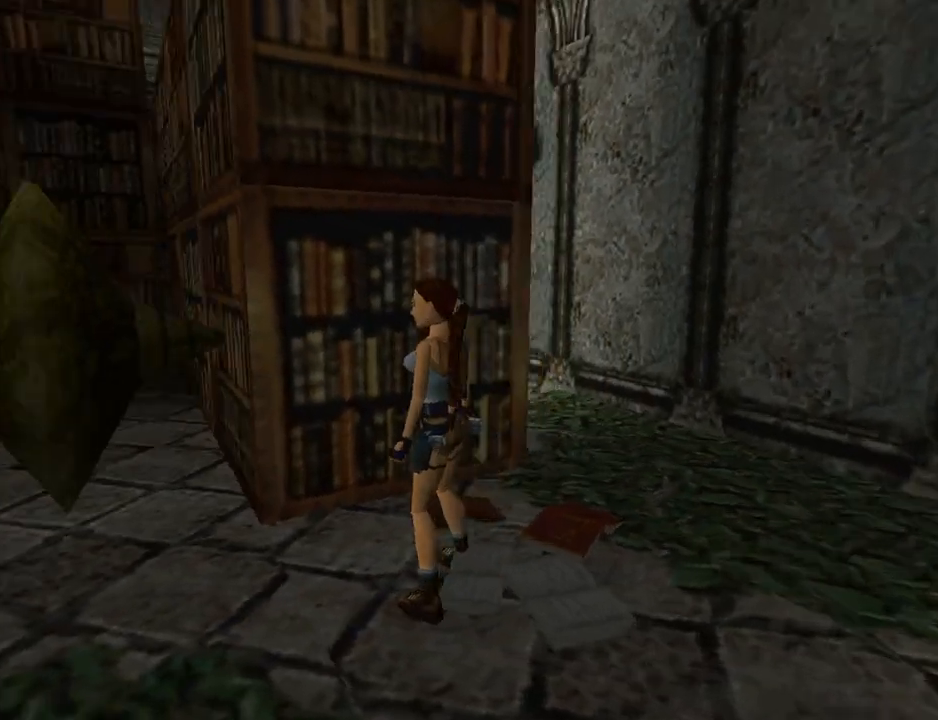
{"buttons": ["DPAD_UP"], "left_stick": "center", "events": [[433, "DPAD_LEFT", "up"], [433, "DPAD_UP", "down"]]}
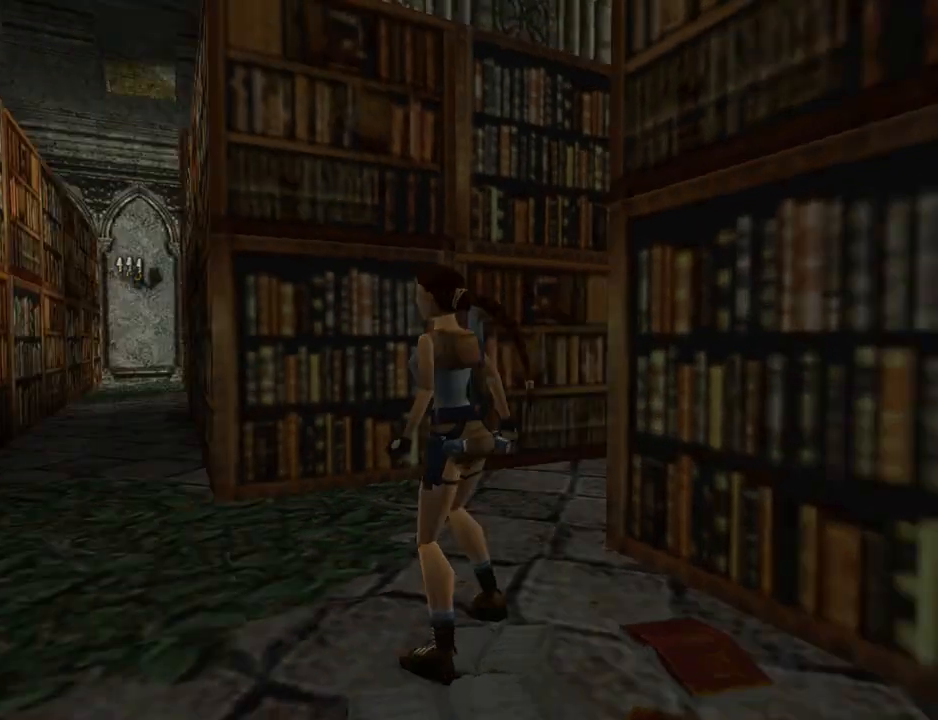
{"buttons": ["DPAD_UP"], "left_stick": "center", "events": [[200, "DPAD_LEFT", "down"], [333, "DPAD_LEFT", "up"]]}
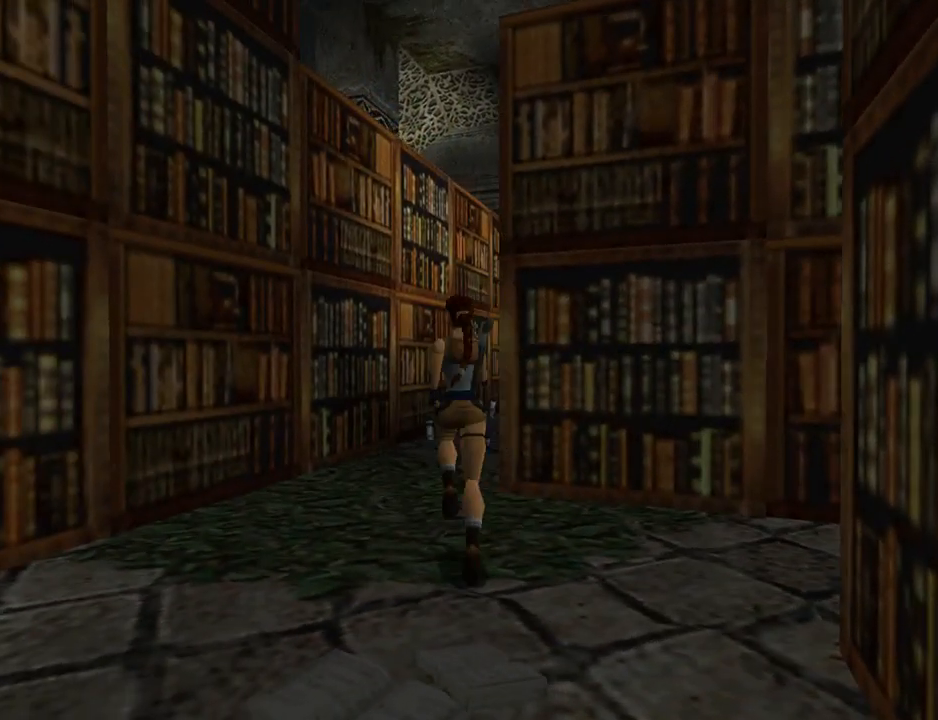
{"buttons": ["DPAD_UP", "DPAD_RIGHT"], "left_stick": "center", "events": [[333, "DPAD_RIGHT", "down"]]}
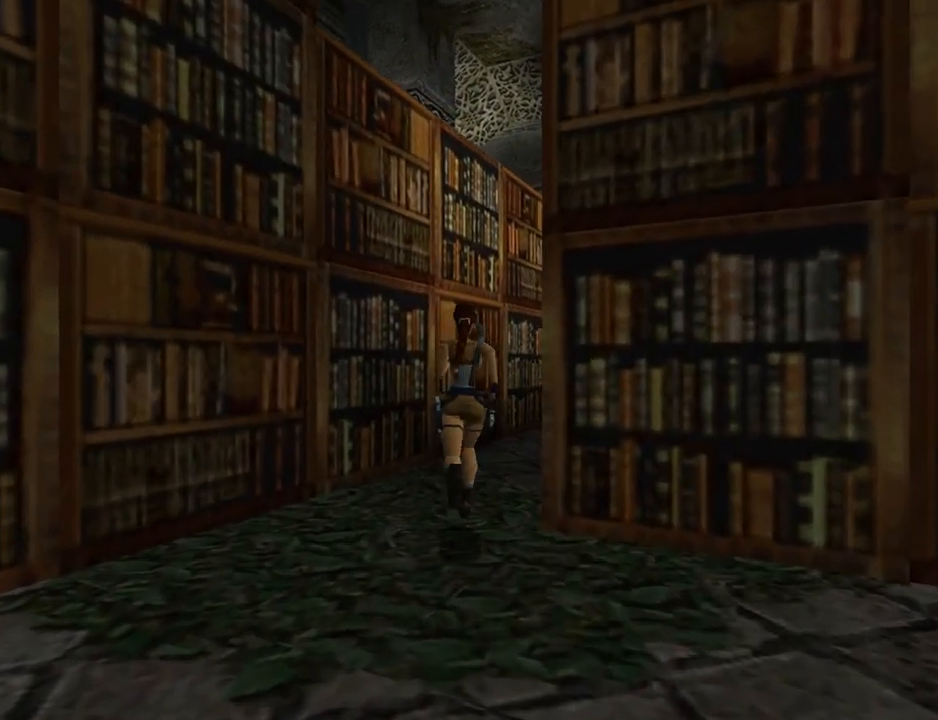
{"buttons": ["L1"], "left_stick": "center", "events": [[167, "DPAD_UP", "up"], [333, "DPAD_RIGHT", "up"], [400, "L1", "down"]]}
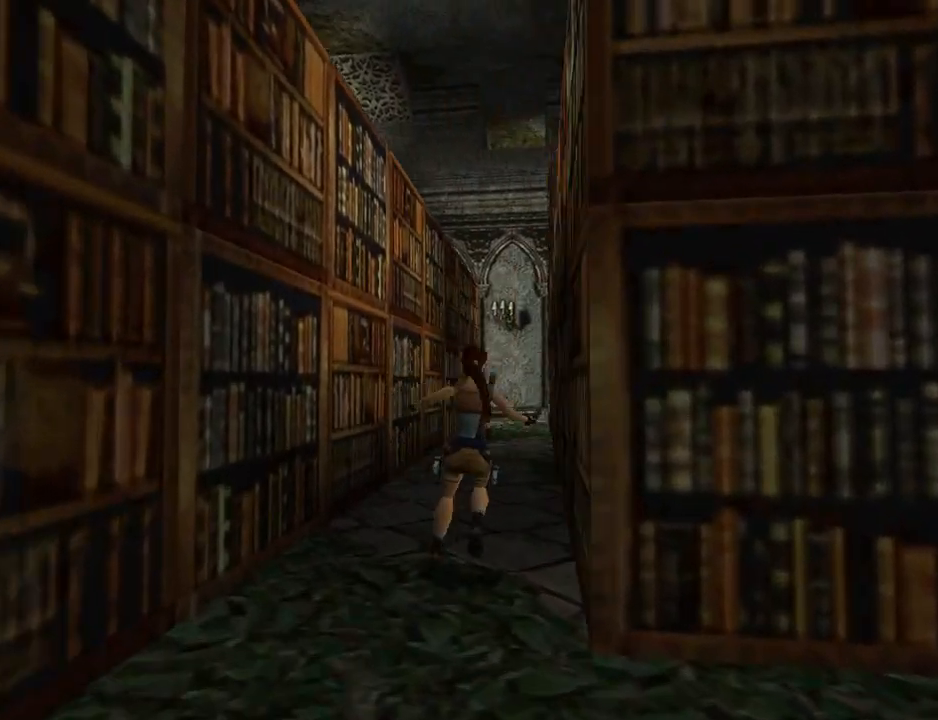
{"buttons": ["L1", "DPAD_UP"], "left_stick": "center", "events": [[367, "DPAD_UP", "down"]]}
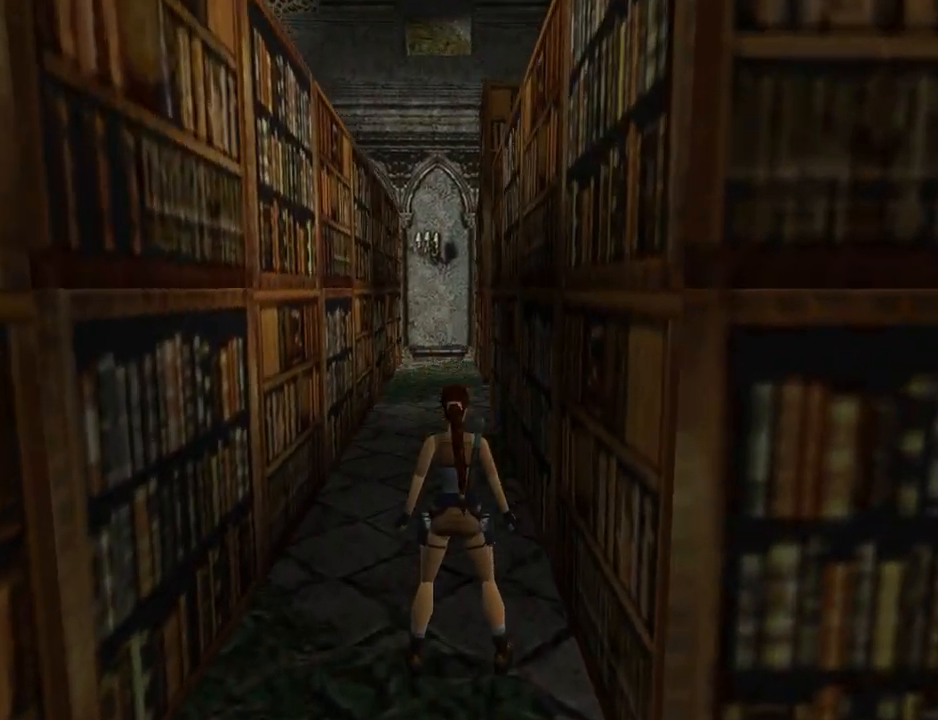
{"buttons": ["L1", "DPAD_DOWN"], "left_stick": "center", "events": [[67, "DPAD_UP", "up"], [500, "DPAD_DOWN", "down"]]}
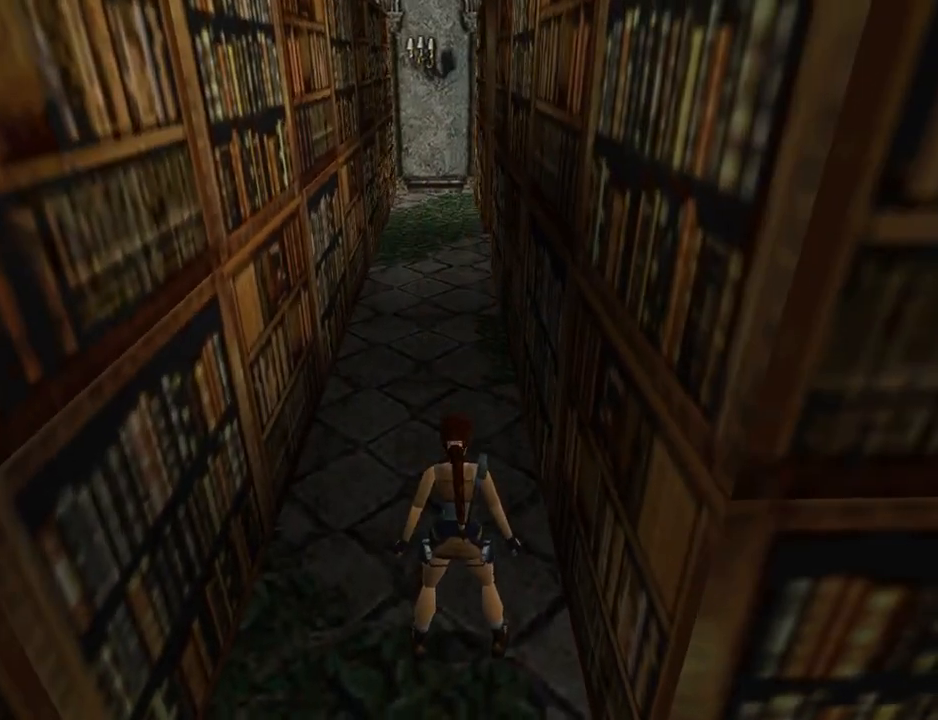
{"buttons": ["L1"], "left_stick": "center", "events": [[300, "DPAD_DOWN", "up"]]}
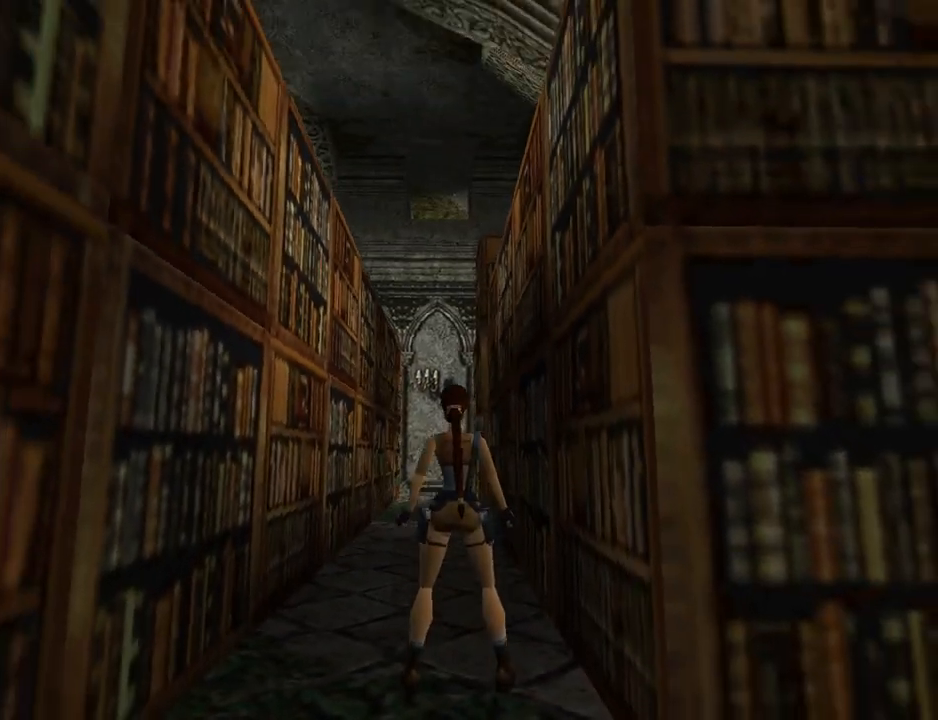
{"buttons": ["L1"], "left_stick": "center", "events": []}
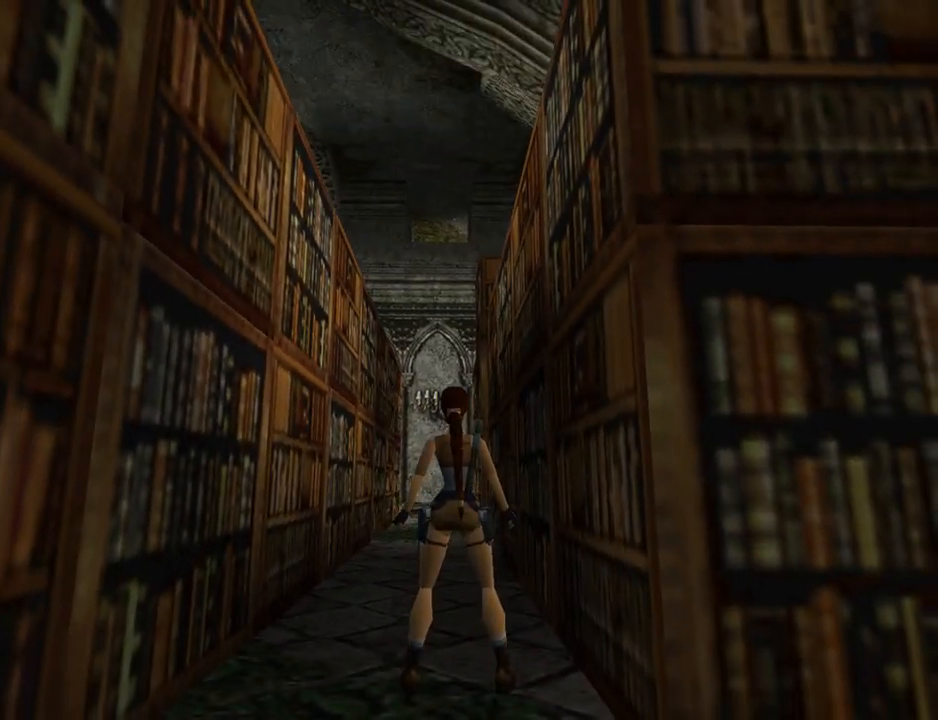
{"buttons": ["DPAD_UP", "DPAD_LEFT"], "left_stick": "center", "events": [[433, "L1", "up"], [467, "DPAD_UP", "down"], [500, "DPAD_LEFT", "down"]]}
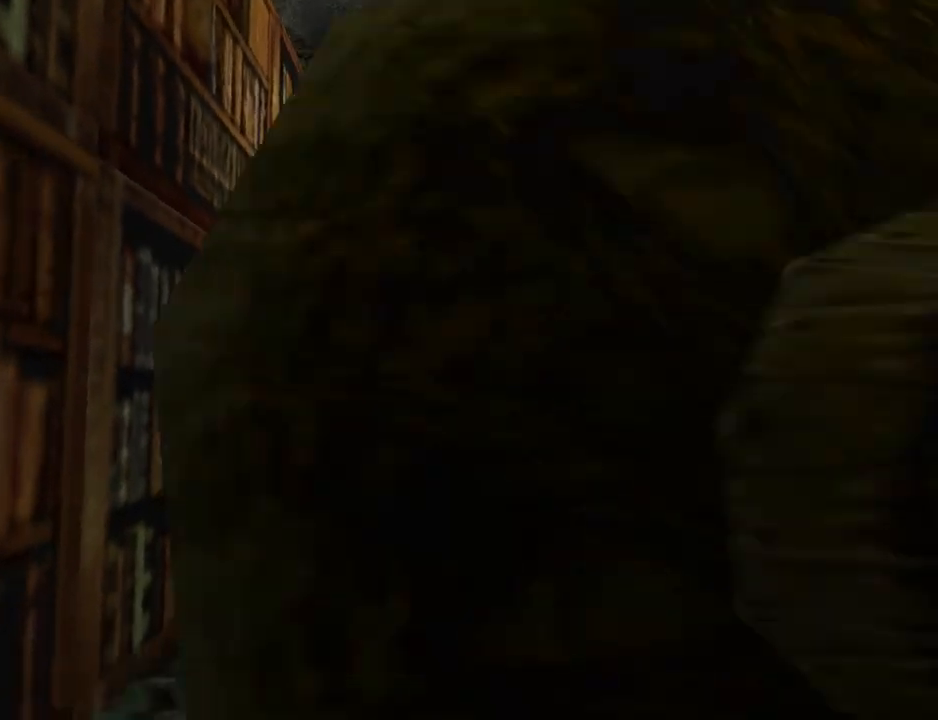
{"buttons": ["DPAD_UP"], "left_stick": "center", "events": [[200, "DPAD_LEFT", "up"]]}
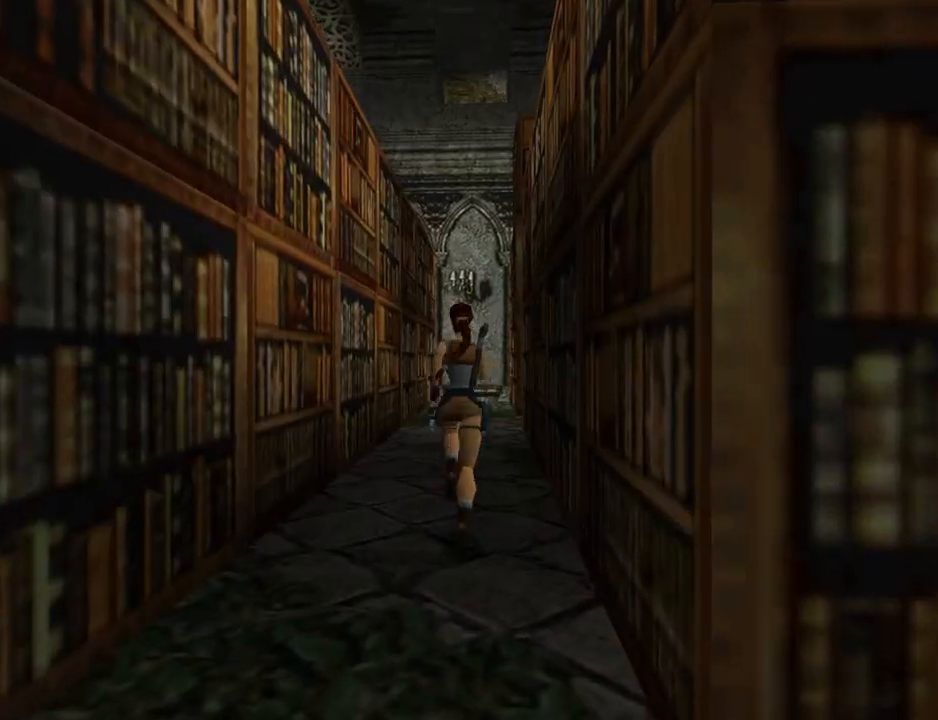
{"buttons": ["DPAD_UP"], "left_stick": "center", "events": [[300, "DPAD_LEFT", "down"], [500, "DPAD_LEFT", "up"]]}
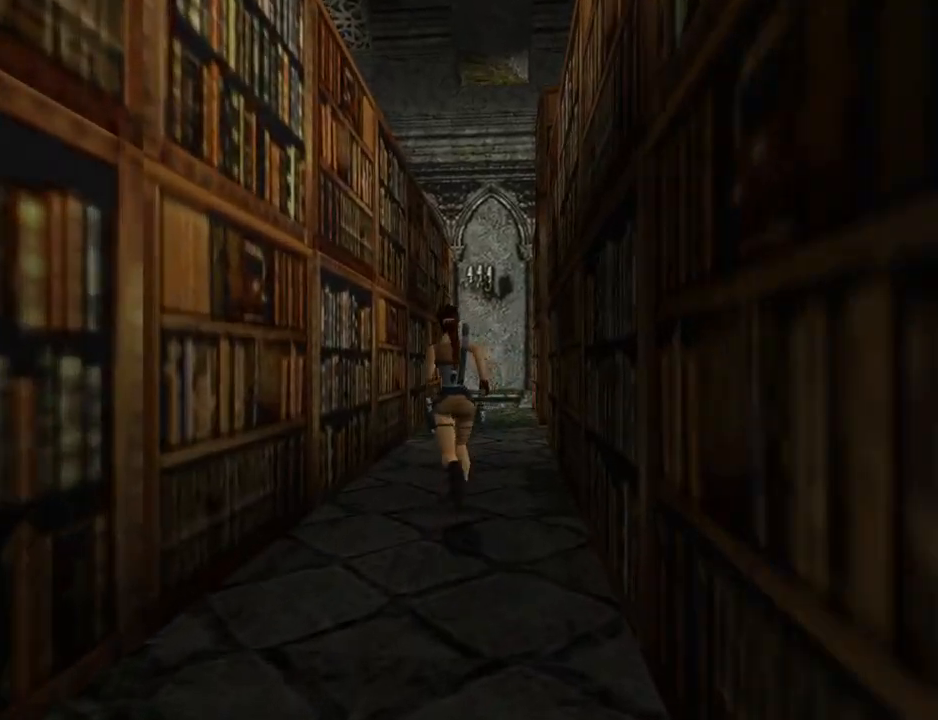
{"buttons": ["DPAD_UP", "DPAD_RIGHT"], "left_stick": "center", "events": [[200, "DPAD_RIGHT", "down"]]}